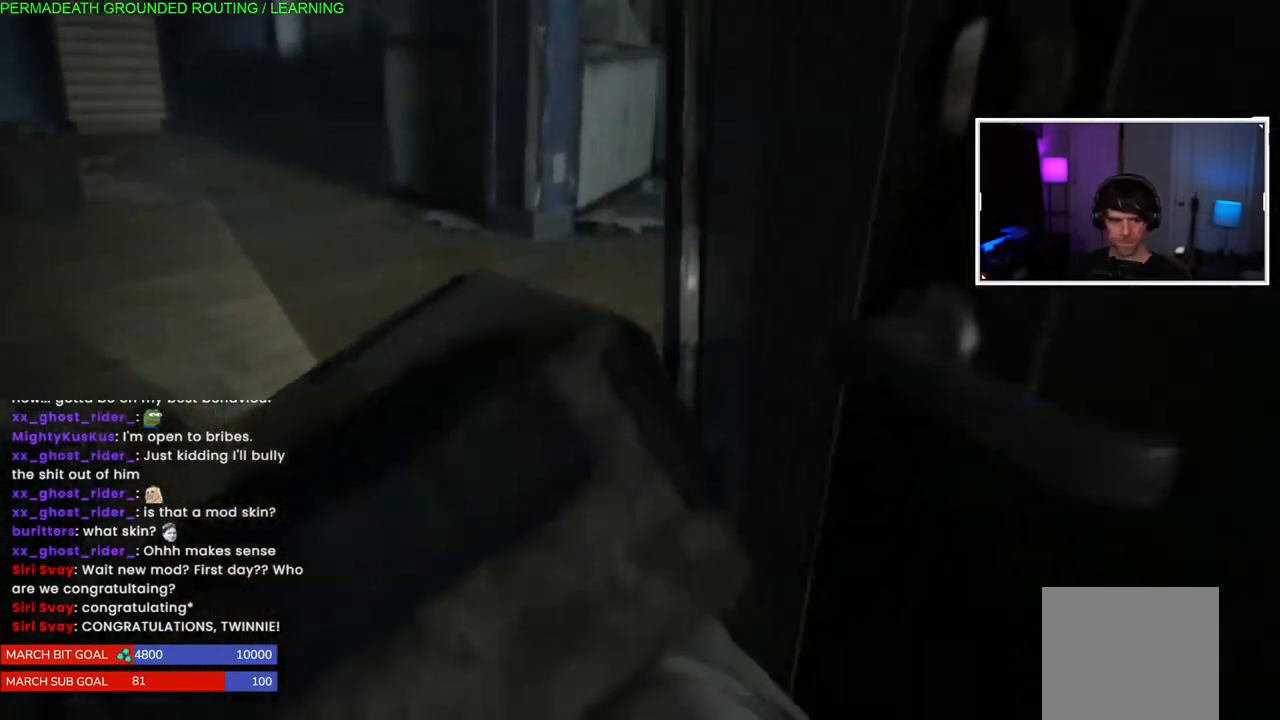
Gameplay with a controller (PlayStation layout); each line is a JSON object with the inputs held at the frame after it. "events" lists button and stick changes between this image and that frame as [ms after this image, input, new state], when the widget could be followed in between. Not read: TRIANGLE.
{"buttons": [], "left_stick": "center", "right_stick": "left", "events": [[300, "right_stick", "left"]]}
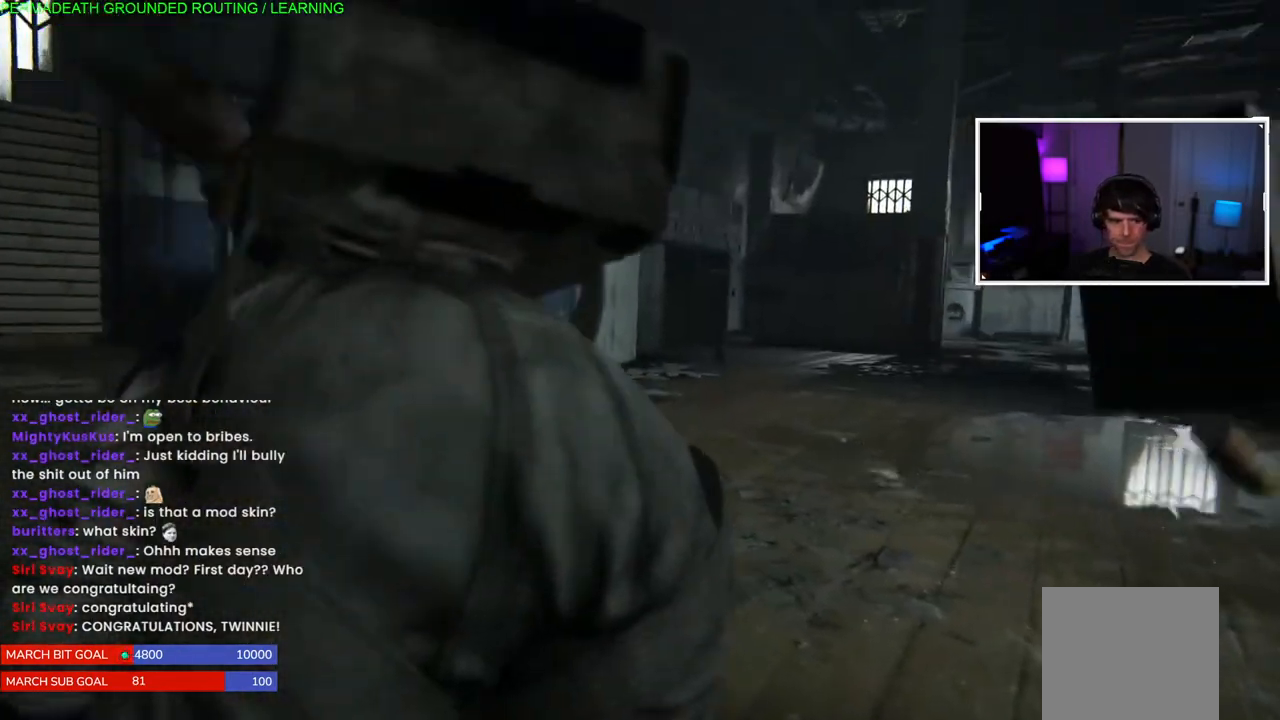
{"buttons": [], "left_stick": "center", "right_stick": "center", "events": [[33, "right_stick", "center"]]}
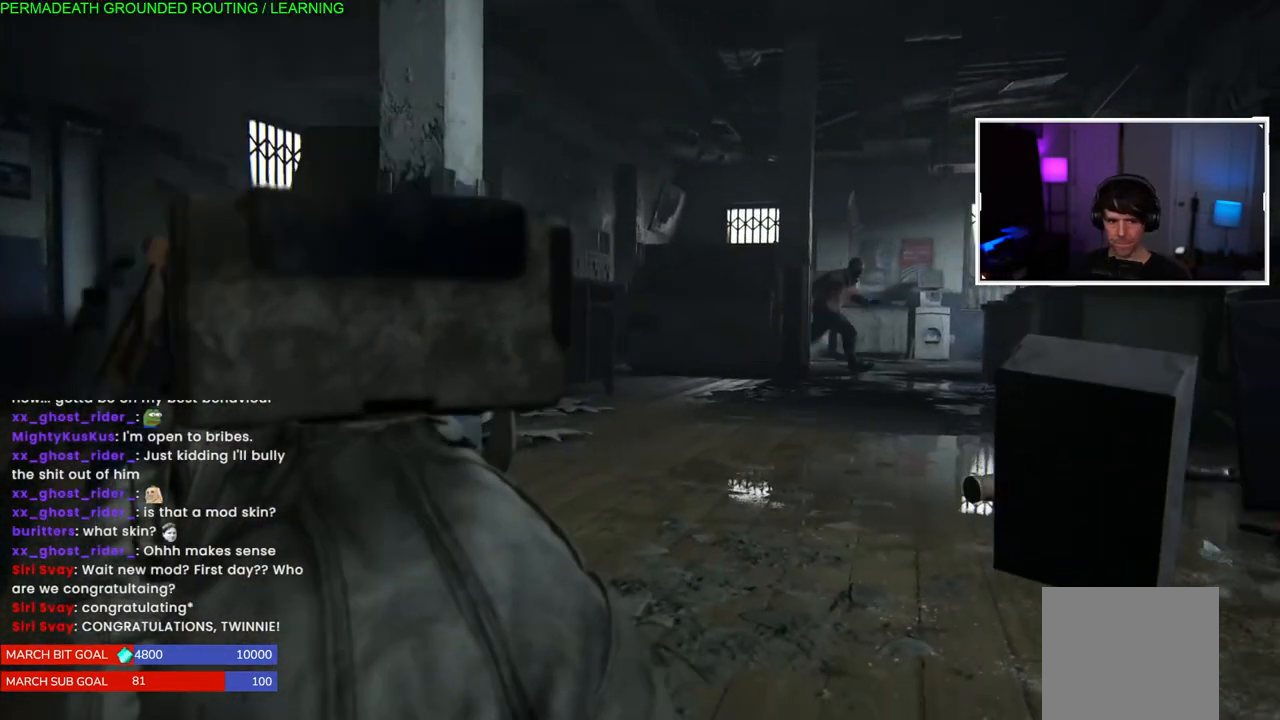
{"buttons": [], "left_stick": "center", "right_stick": "center", "events": []}
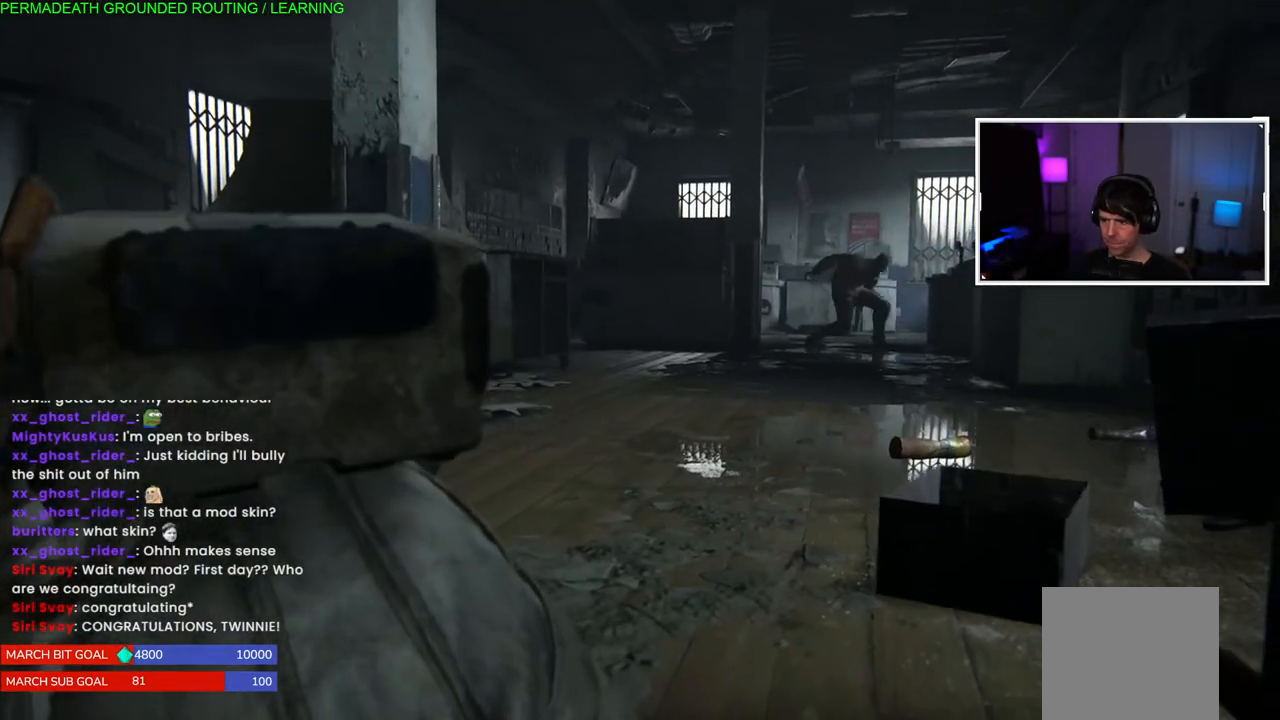
{"buttons": [], "left_stick": "center", "right_stick": "center", "events": []}
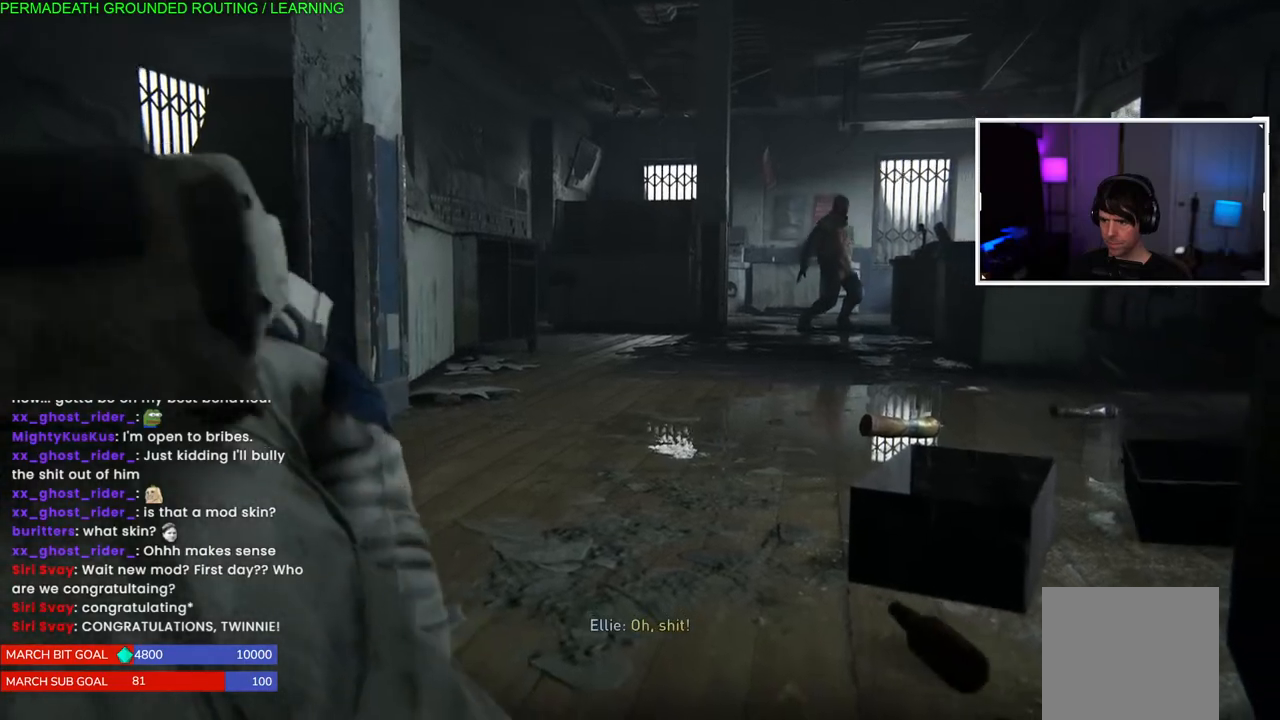
{"buttons": [], "left_stick": "center", "right_stick": "center", "events": []}
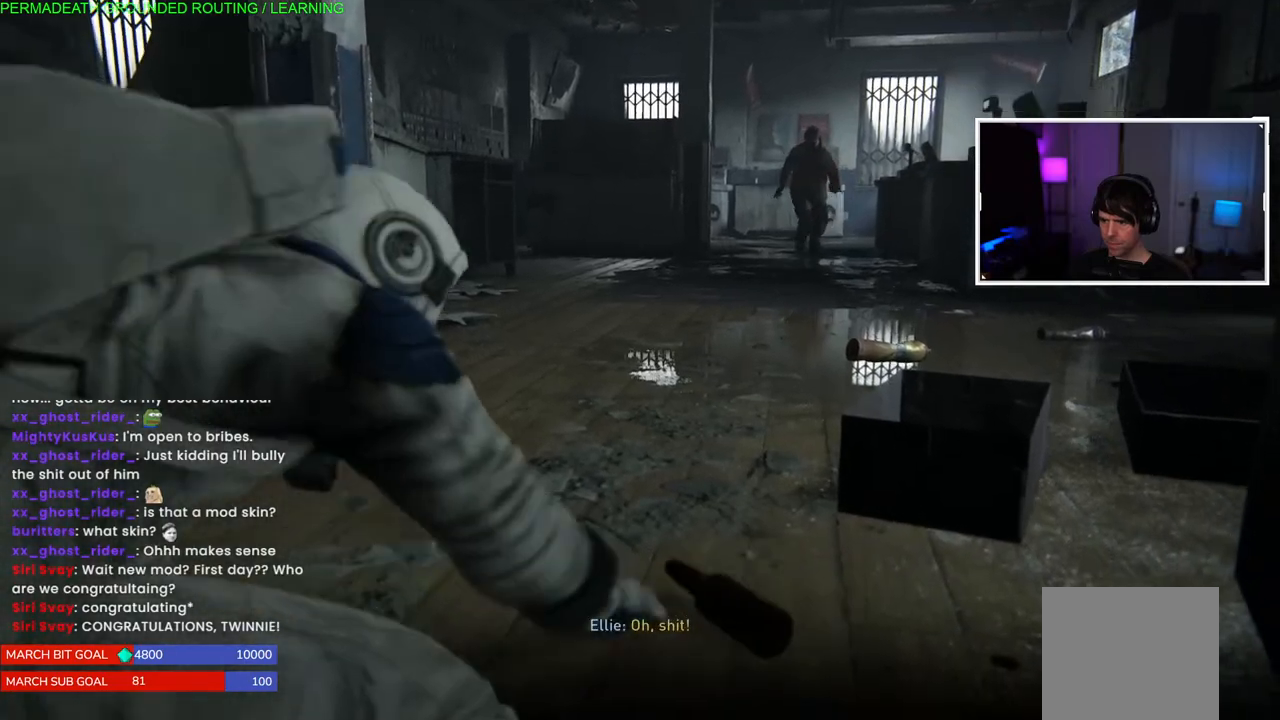
{"buttons": [], "left_stick": "center", "right_stick": "center", "events": []}